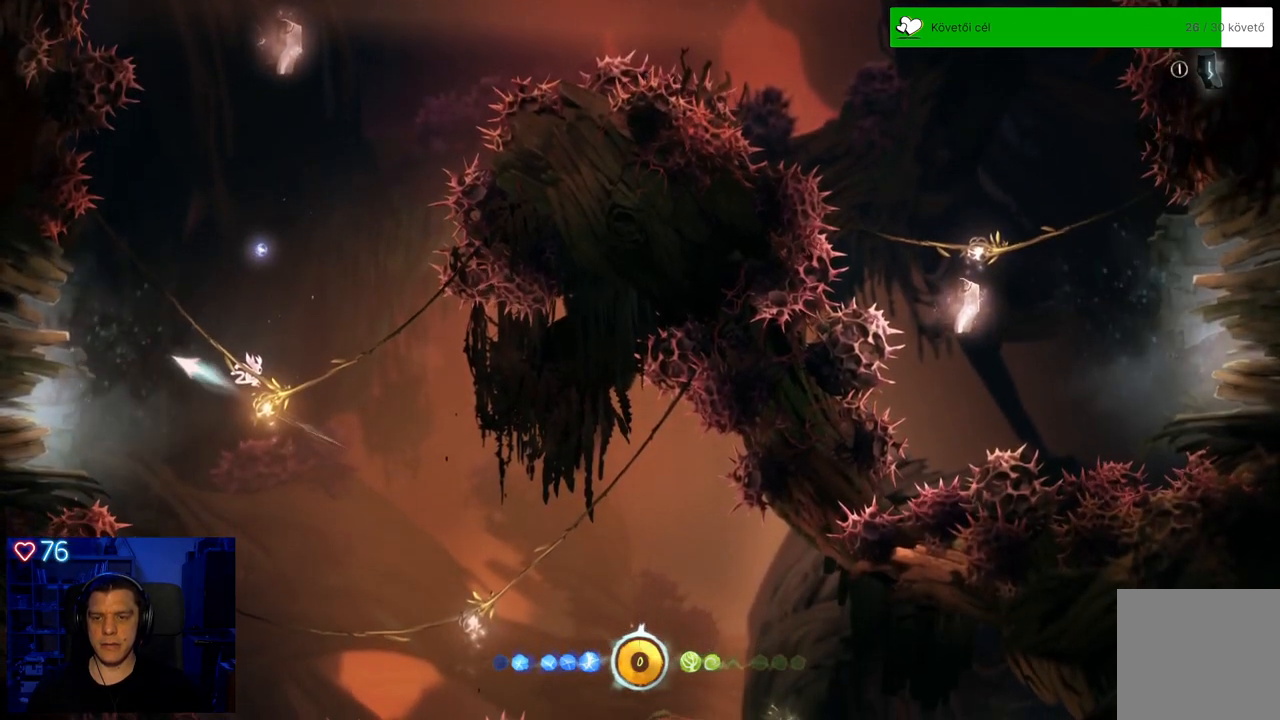
Gameplay with a controller (Xbox layout); each line is a JSON object with the inputs held at the frame after it. "events" lists button and stick changes between this image and that frame as [ms after this image, input, new state], when the widget could be followed in between. Not read: SHARE.
{"buttons": [], "left_stick": "up-left", "right_stick": "center", "events": [[500, "Y", "up"]]}
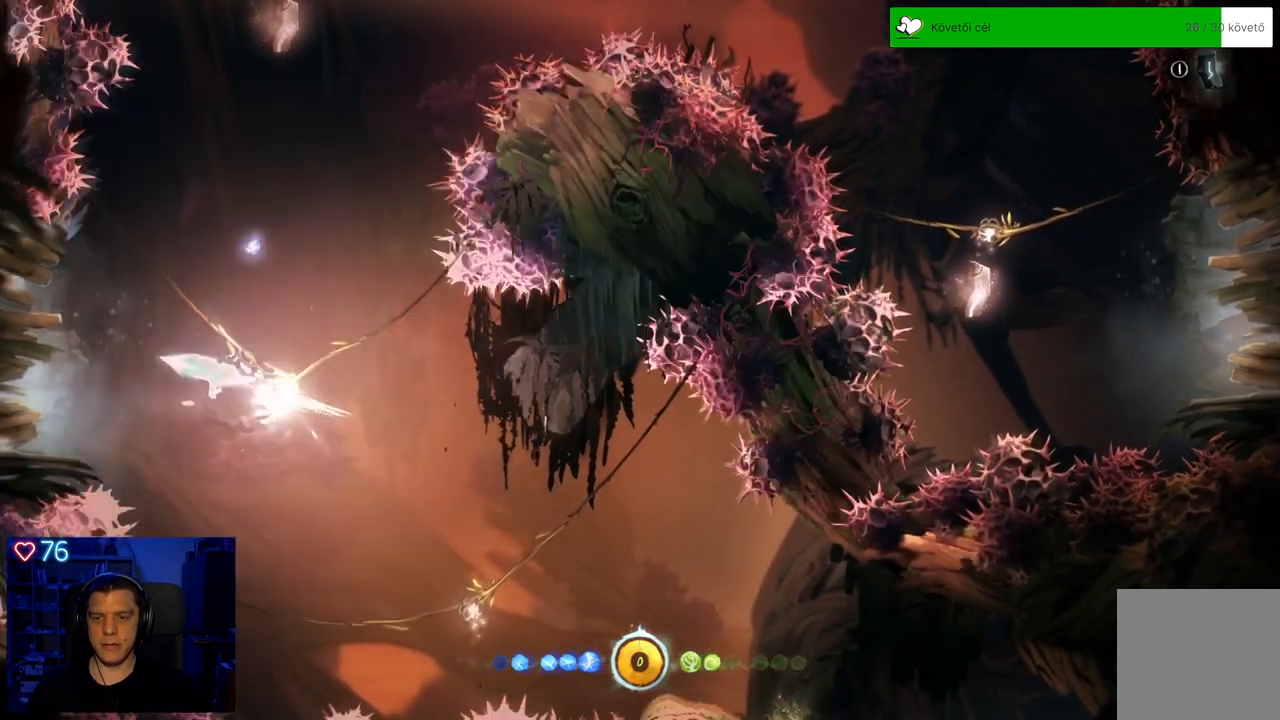
{"buttons": ["A"], "left_stick": "up-left", "right_stick": "center", "events": [[500, "A", "down"]]}
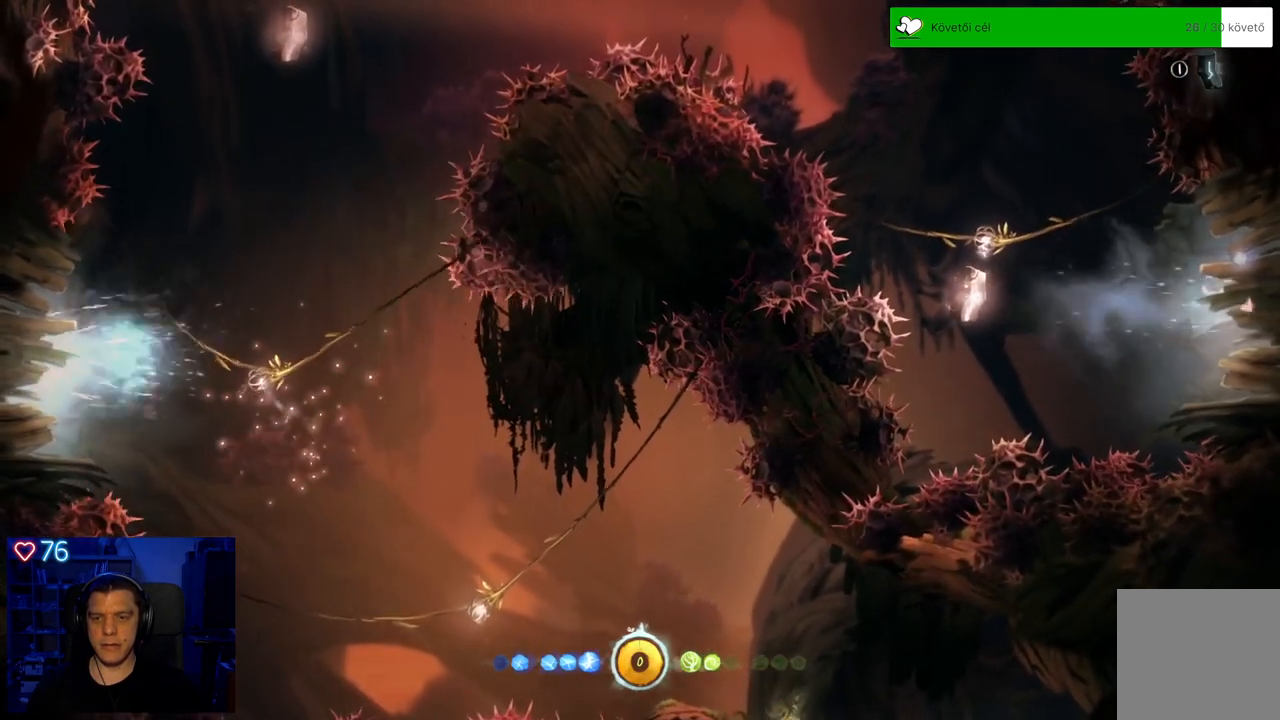
{"buttons": ["A"], "left_stick": "up-left", "right_stick": "center", "events": []}
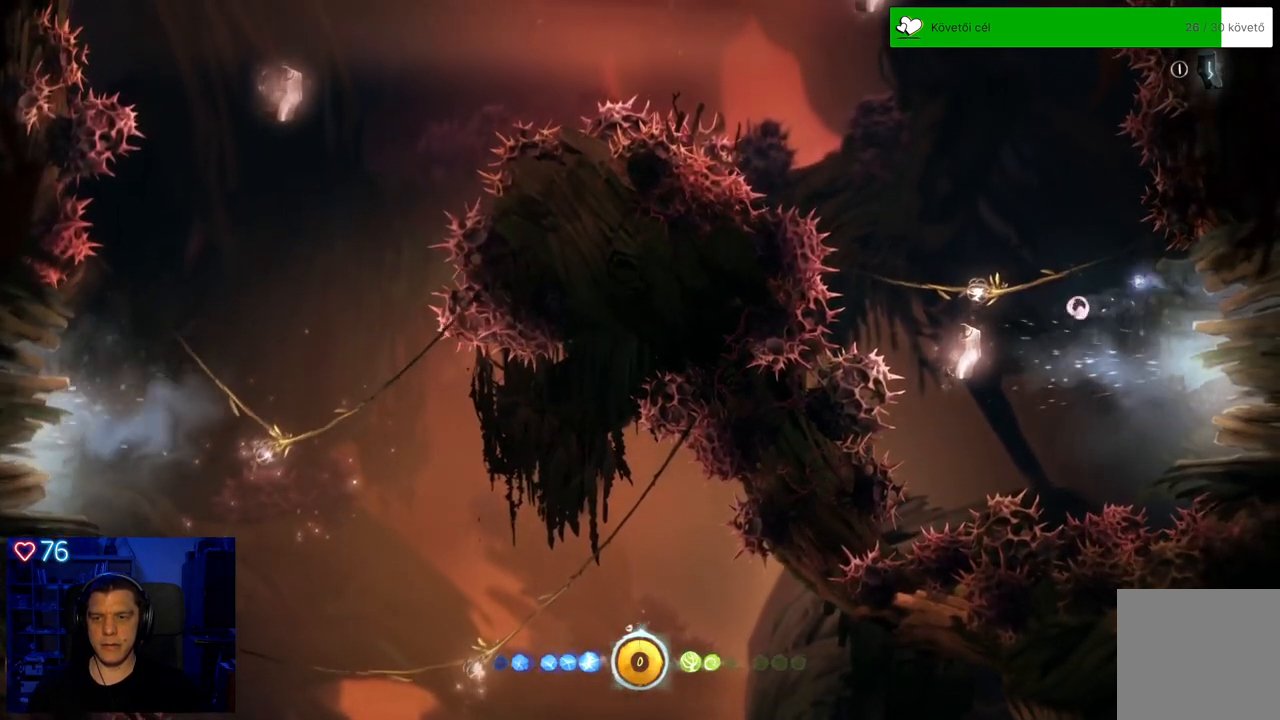
{"buttons": ["Y"], "left_stick": "up", "right_stick": "center", "events": [[183, "A", "up"], [267, "left_stick", "up"], [283, "Y", "down"]]}
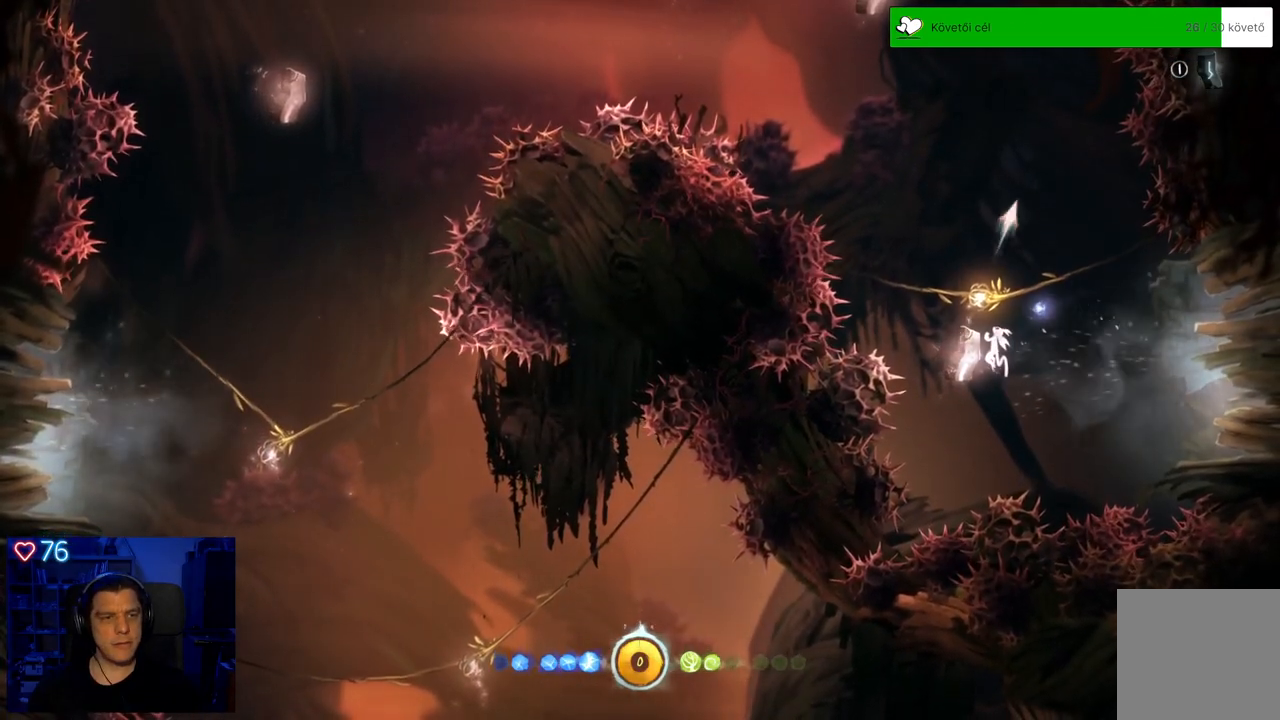
{"buttons": [], "left_stick": "up", "right_stick": "center", "events": [[450, "Y", "up"]]}
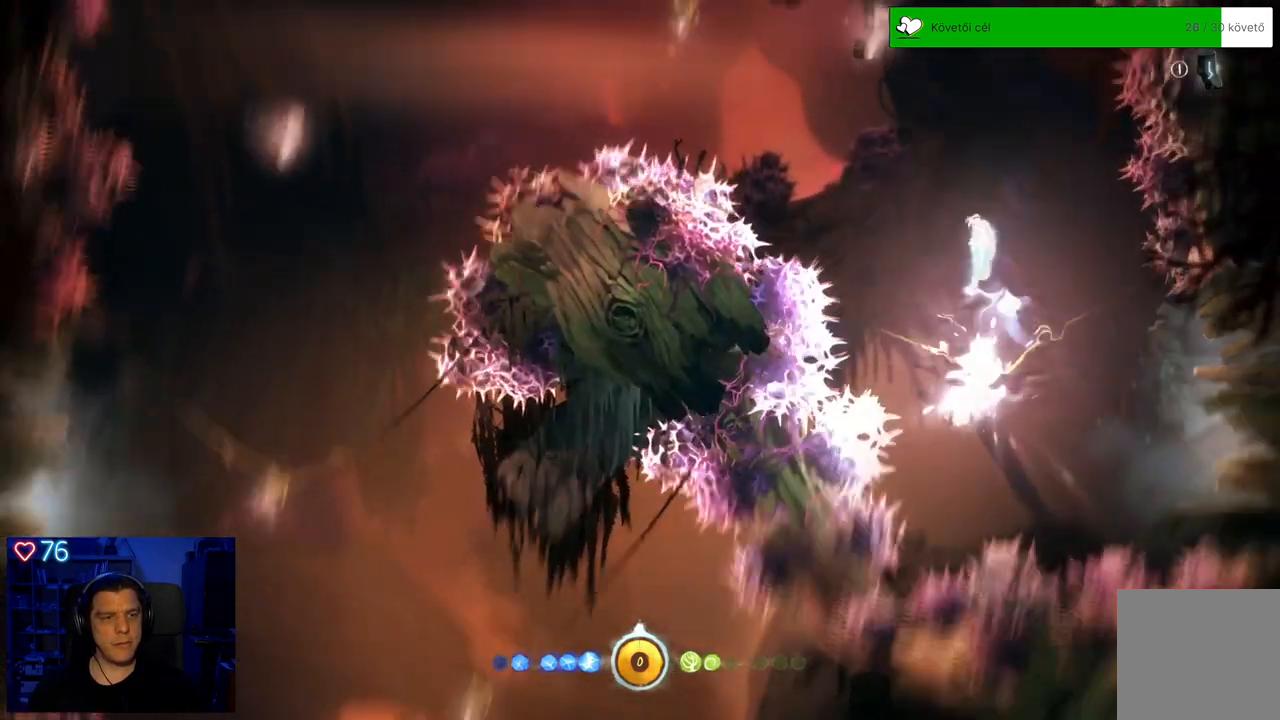
{"buttons": [], "left_stick": "up-left", "right_stick": "center", "events": [[383, "left_stick", "up-left"]]}
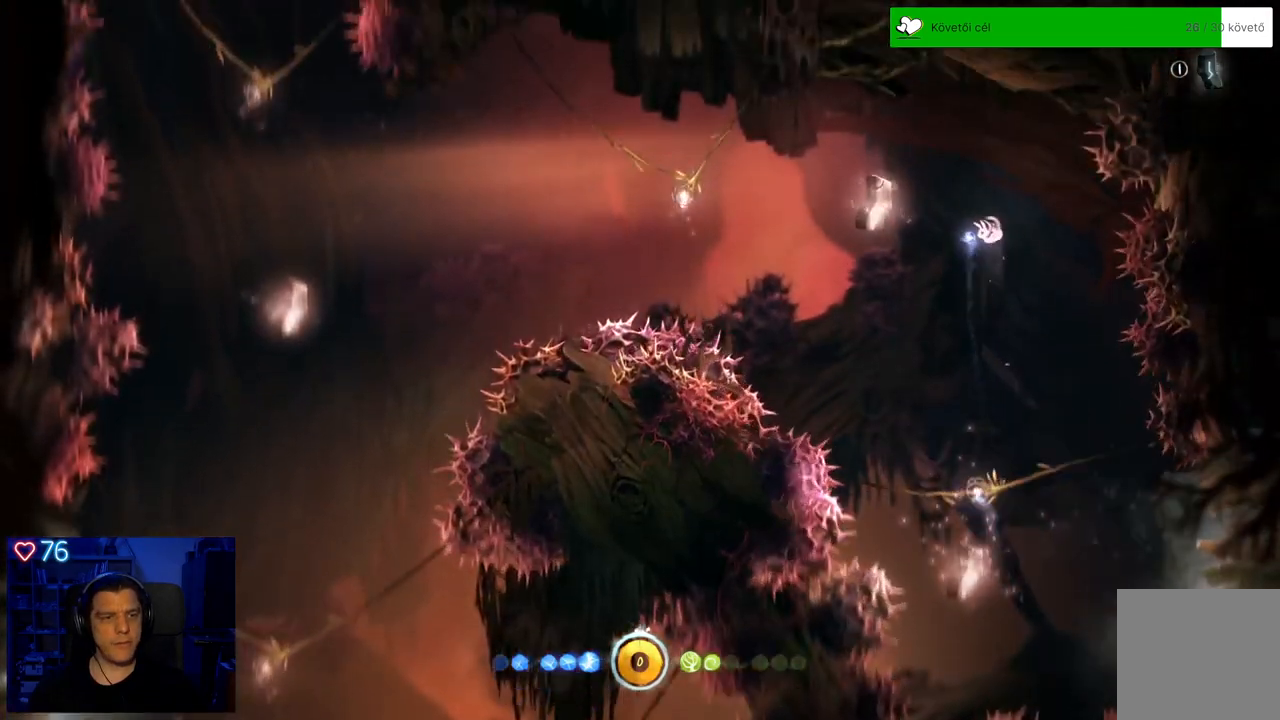
{"buttons": [], "left_stick": "up-right", "right_stick": "center", "events": [[350, "left_stick", "up-right"]]}
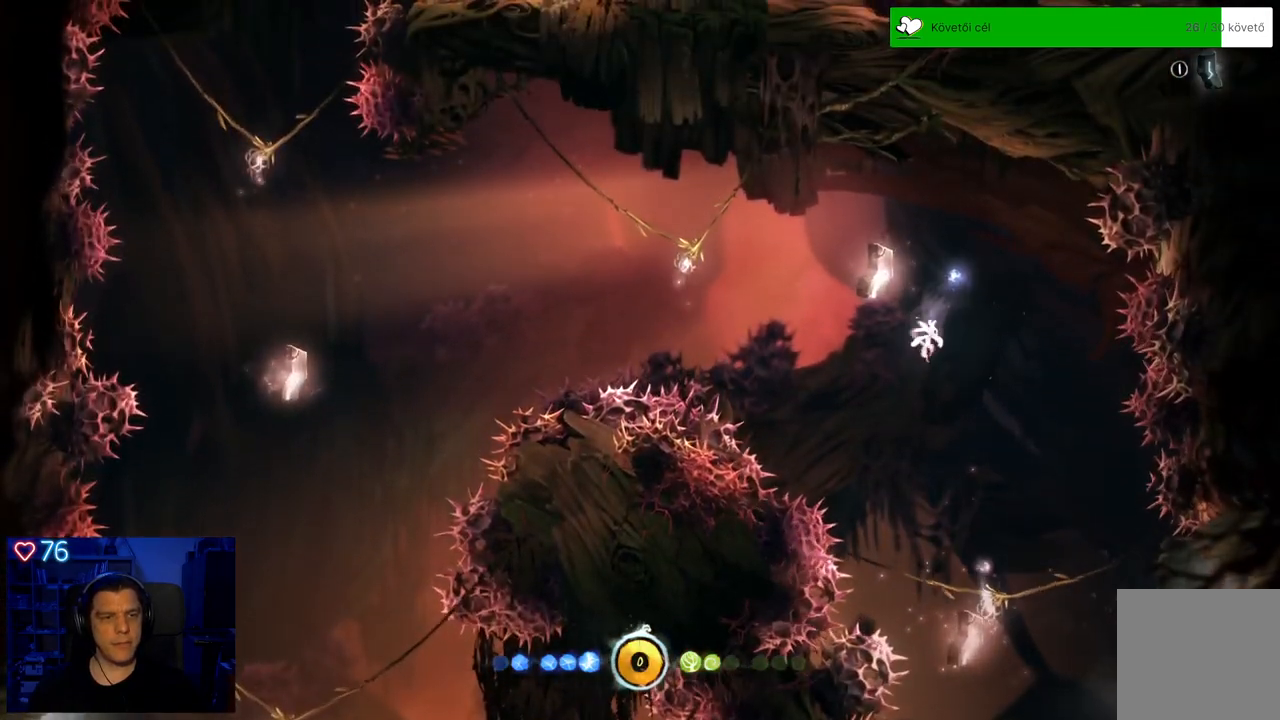
{"buttons": ["Y"], "left_stick": "up-right", "right_stick": "center", "events": [[483, "Y", "down"]]}
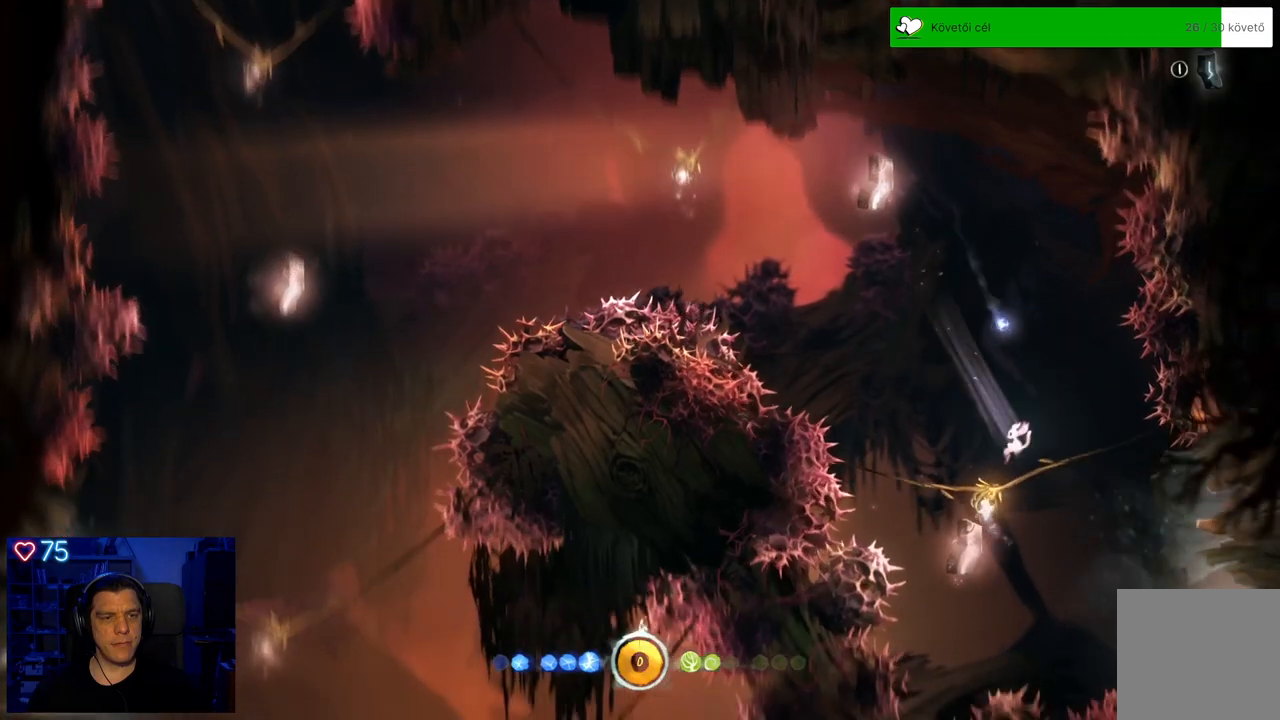
{"buttons": ["Y"], "left_stick": "up-left", "right_stick": "center", "events": [[17, "left_stick", "up-left"]]}
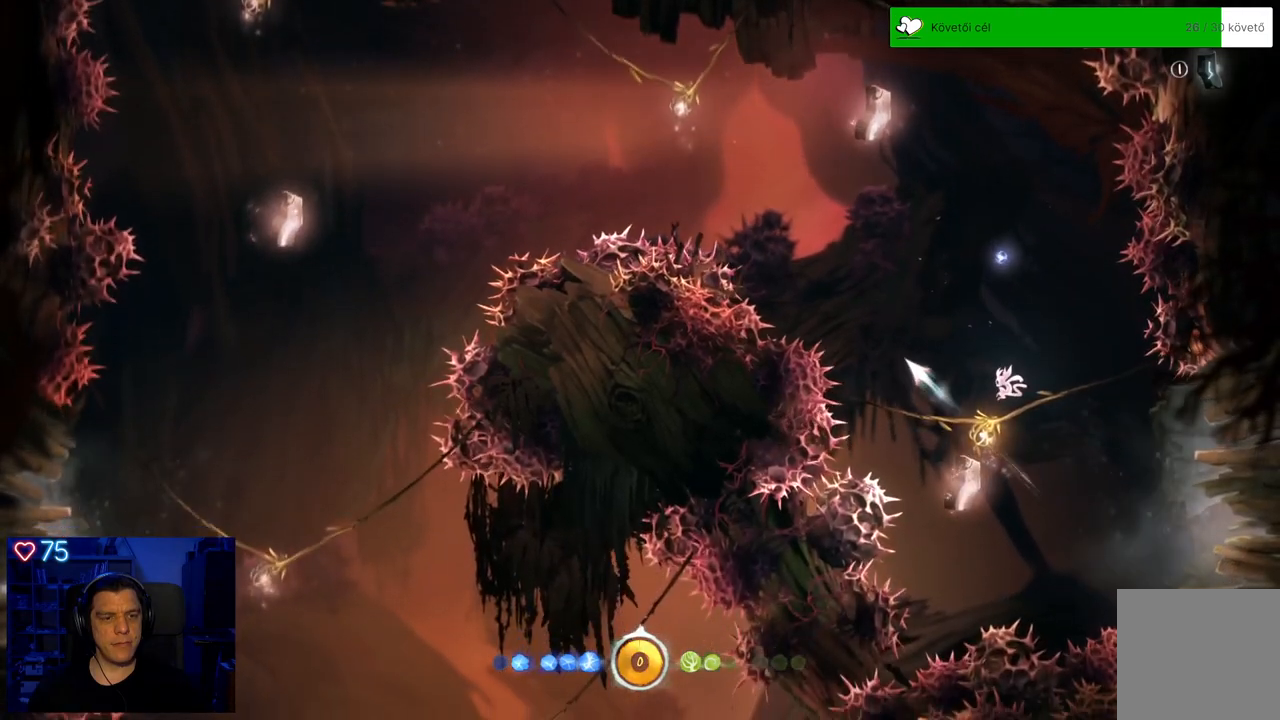
{"buttons": ["Y"], "left_stick": "up-left", "right_stick": "center", "events": []}
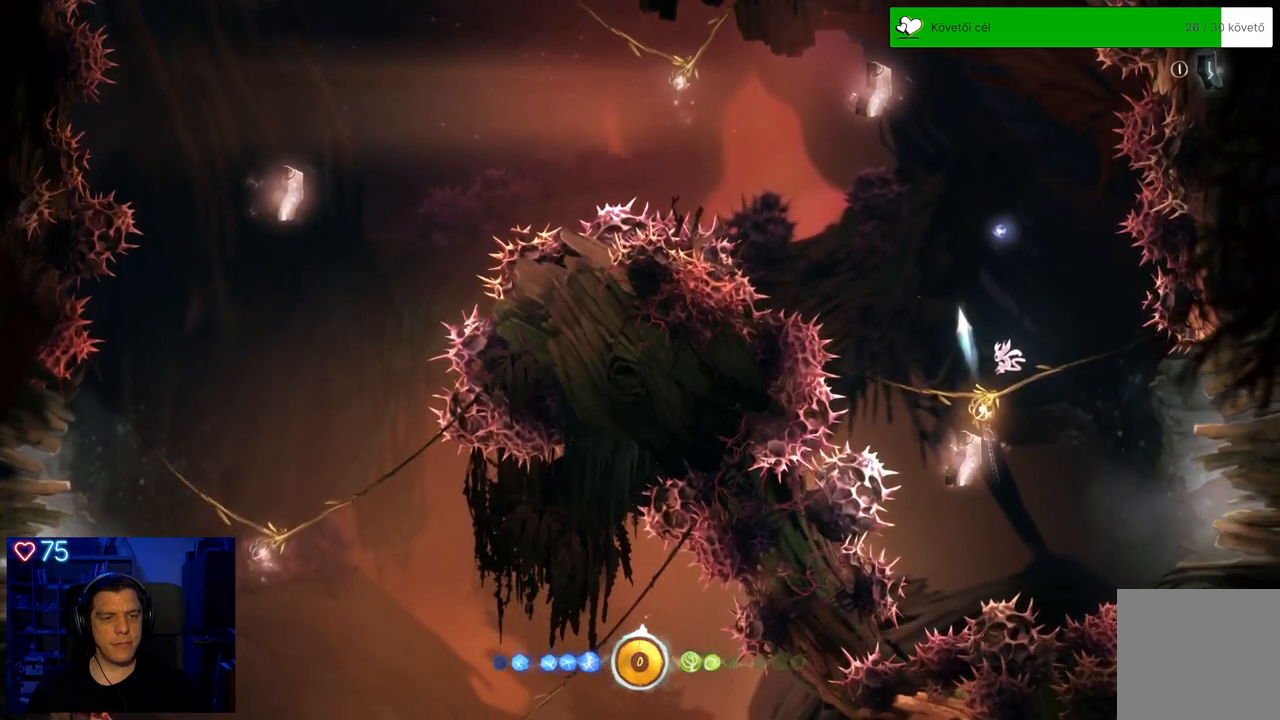
{"buttons": [], "left_stick": "up-left", "right_stick": "center", "events": [[83, "Y", "up"]]}
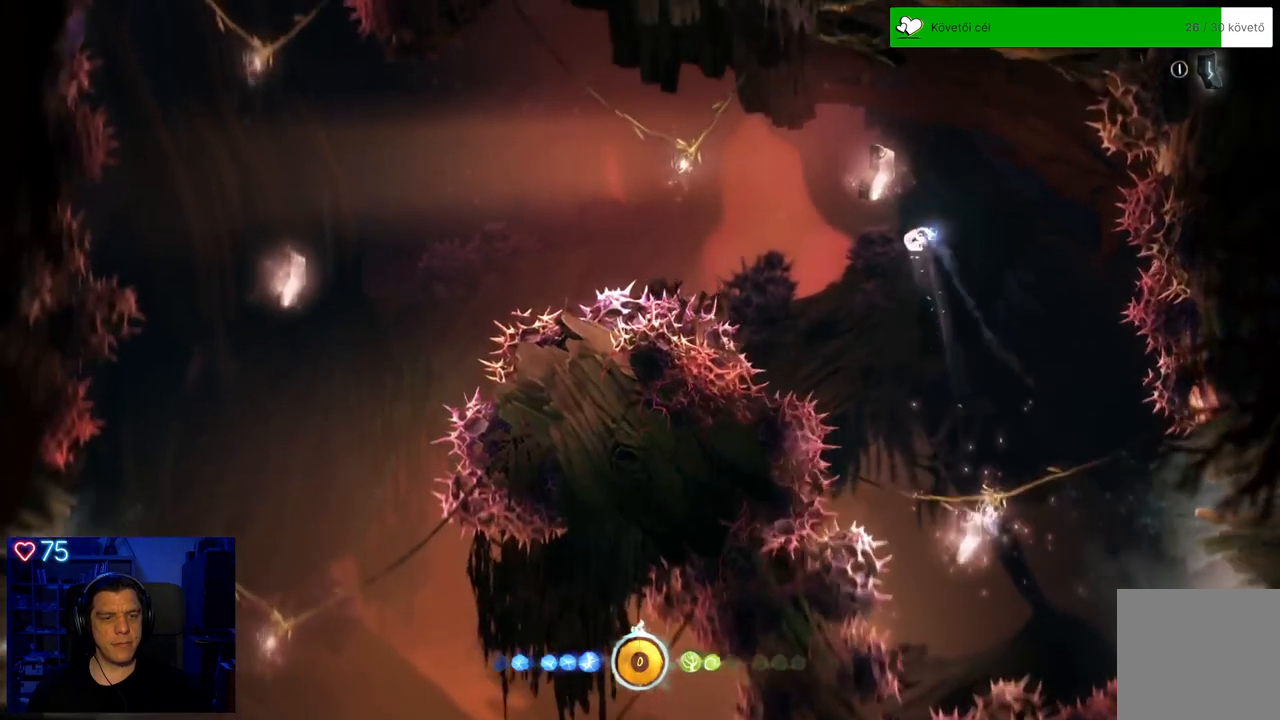
{"buttons": [], "left_stick": "up-right", "right_stick": "center", "events": [[100, "left_stick", "up-right"]]}
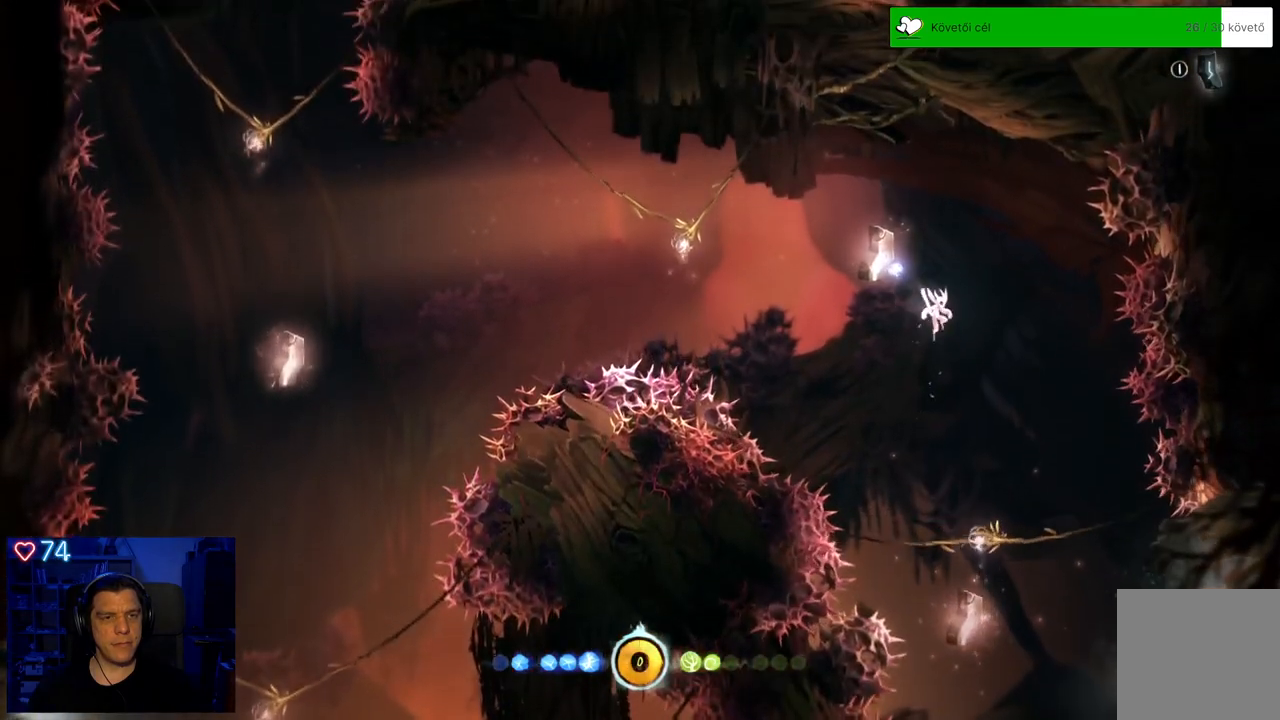
{"buttons": [], "left_stick": "up-left", "right_stick": "center", "events": [[117, "left_stick", "up-left"]]}
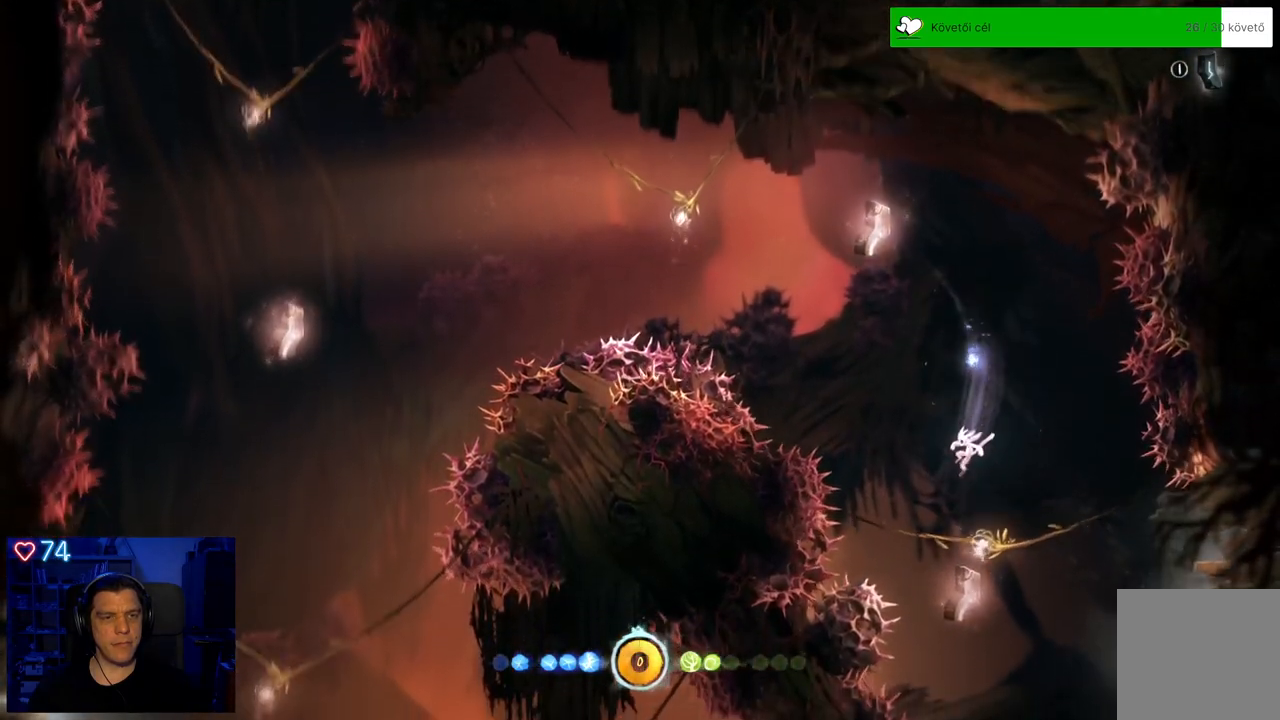
{"buttons": ["Y"], "left_stick": "up-right", "right_stick": "center", "events": [[17, "left_stick", "center"], [267, "Y", "down"], [267, "left_stick", "up-right"]]}
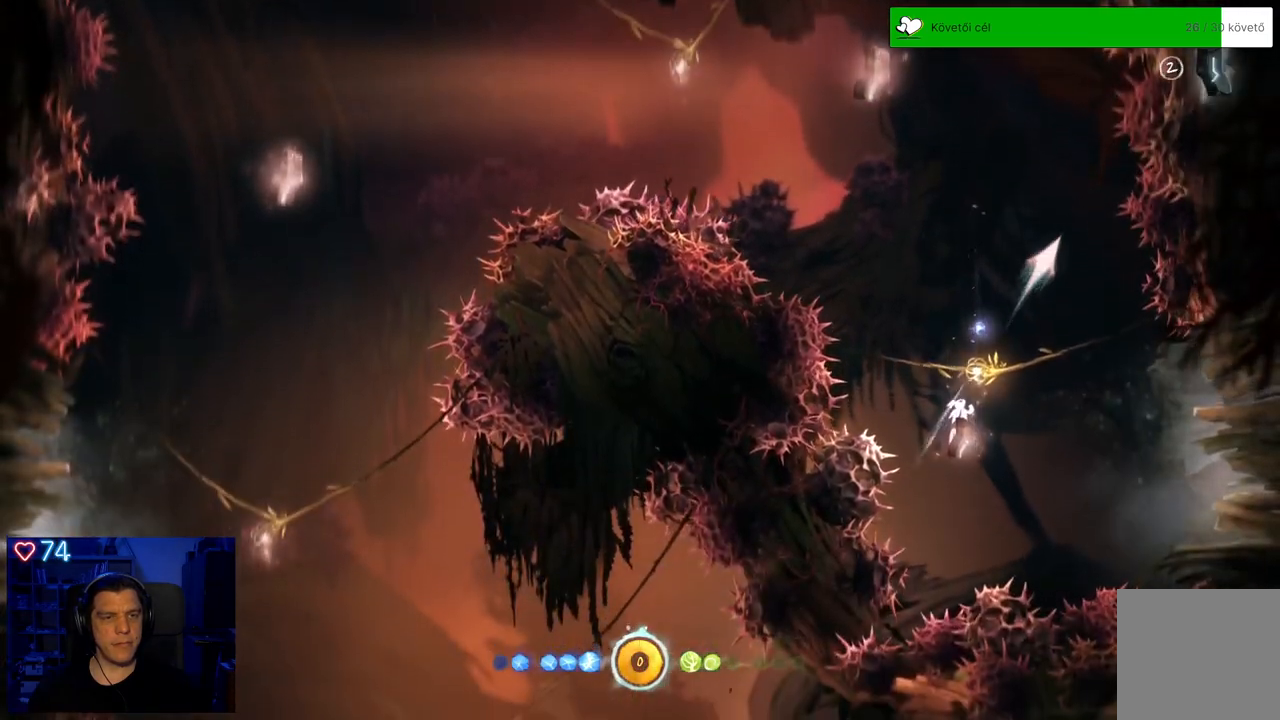
{"buttons": ["Y"], "left_stick": "up", "right_stick": "center", "events": [[233, "R2", "down"], [267, "left_stick", "up"], [300, "R2", "up"]]}
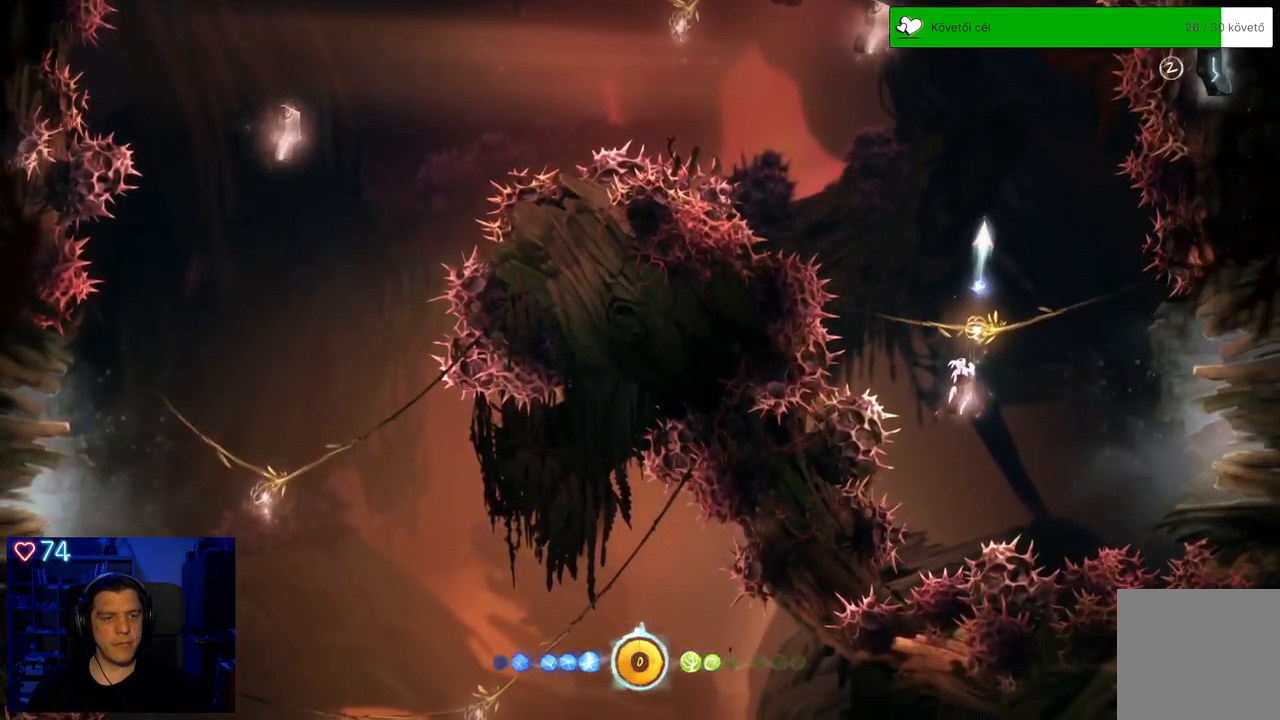
{"buttons": [], "left_stick": "up-left", "right_stick": "center", "events": [[117, "Y", "up"], [333, "left_stick", "up-left"]]}
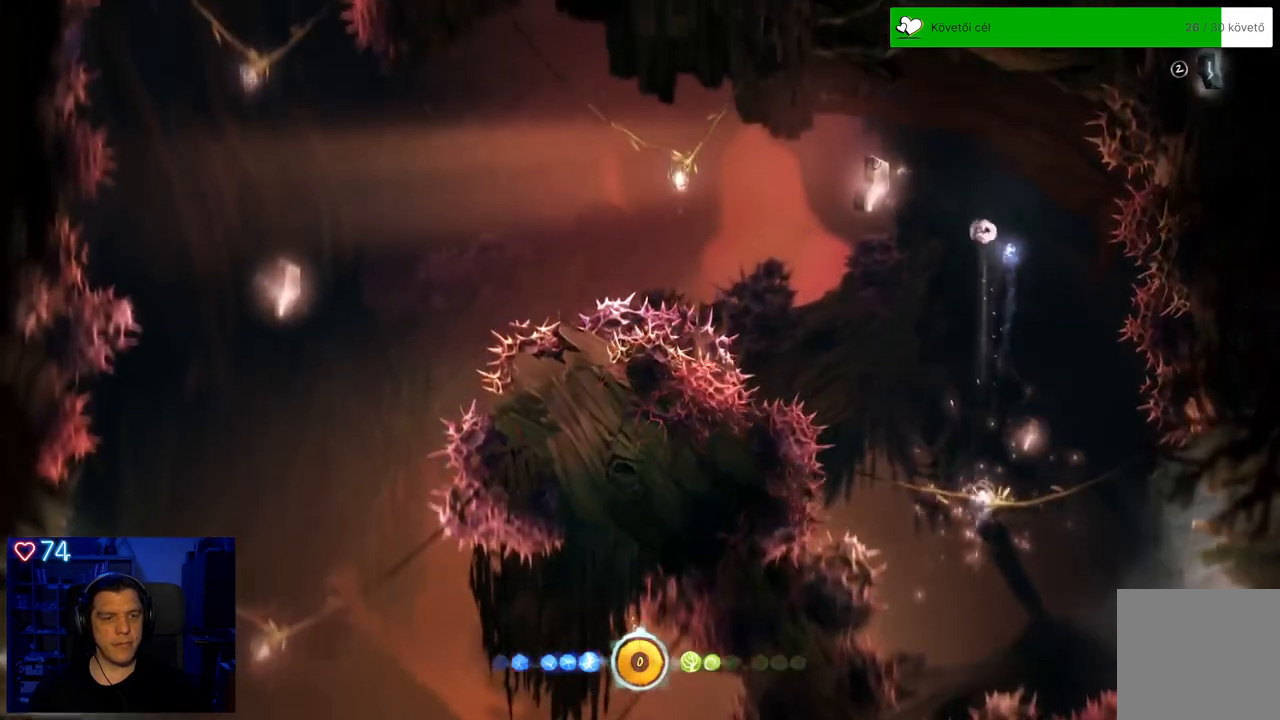
{"buttons": [], "left_stick": "up-left", "right_stick": "center", "events": [[233, "A", "down"], [283, "A", "up"]]}
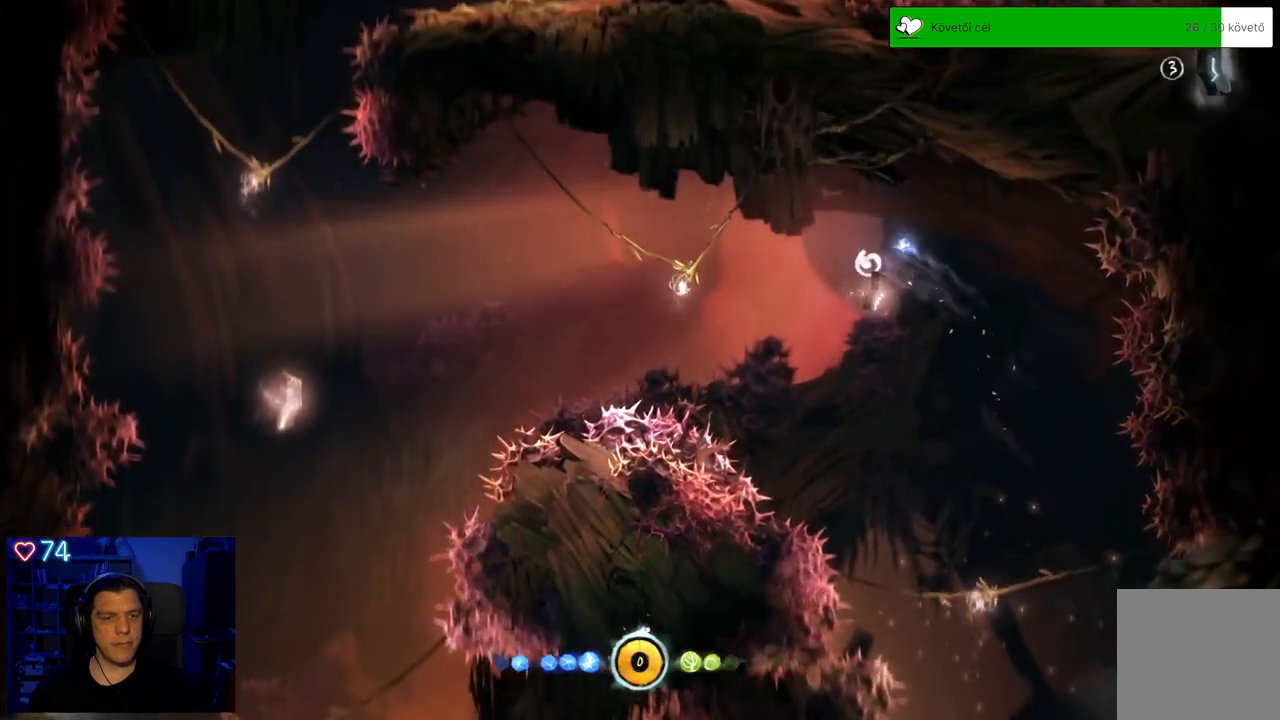
{"buttons": ["Y"], "left_stick": "up-left", "right_stick": "center", "events": [[433, "Y", "down"]]}
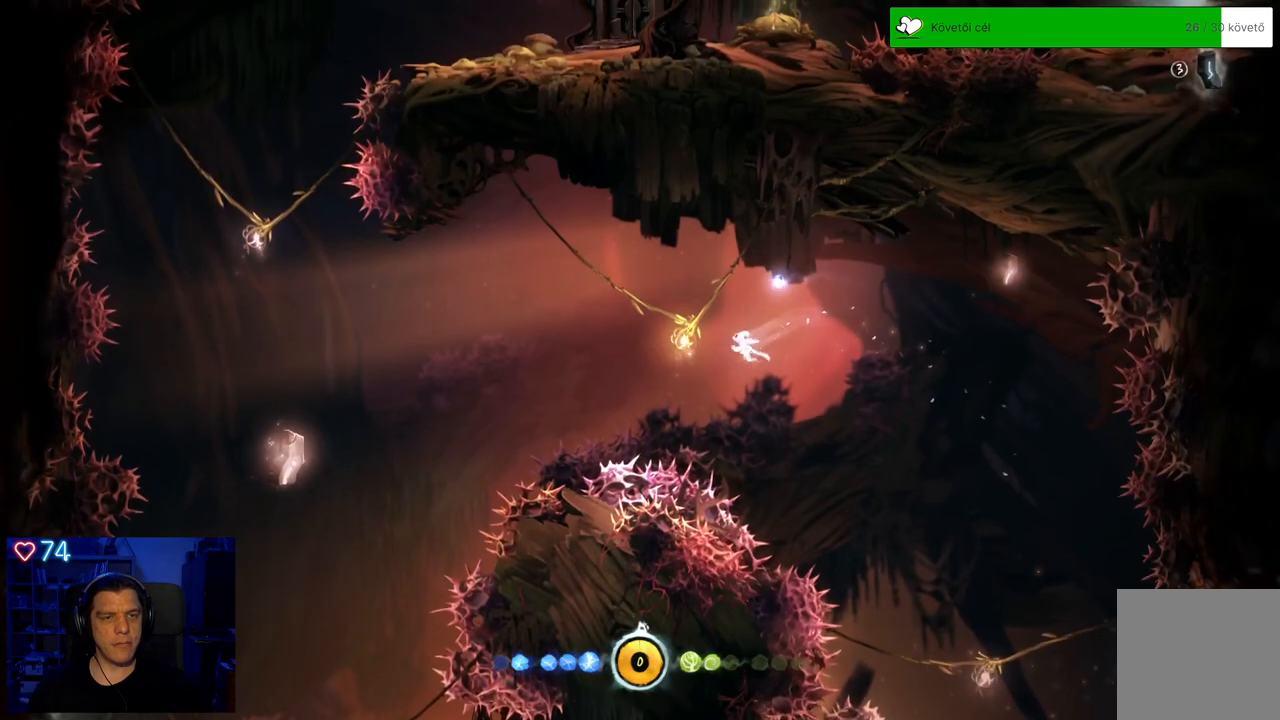
{"buttons": ["Y"], "left_stick": "up-left", "right_stick": "center", "events": []}
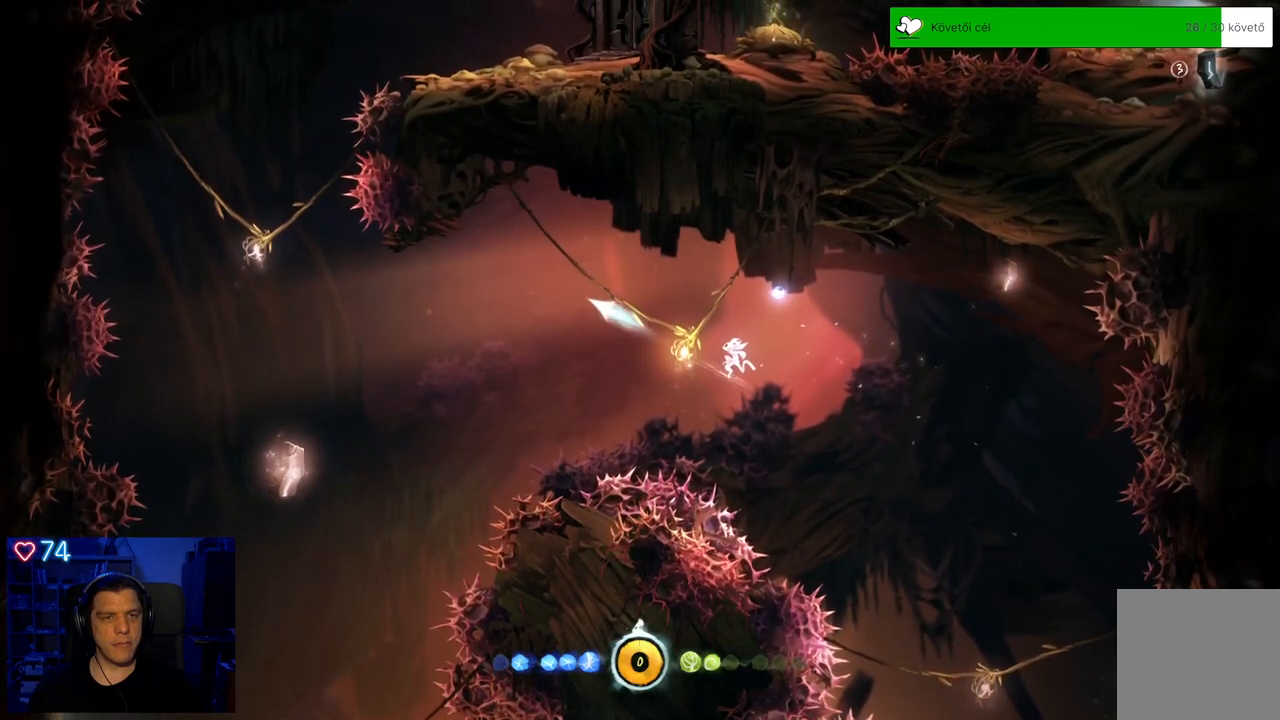
{"buttons": [], "left_stick": "left", "right_stick": "center", "events": [[67, "Y", "up"], [400, "left_stick", "left"]]}
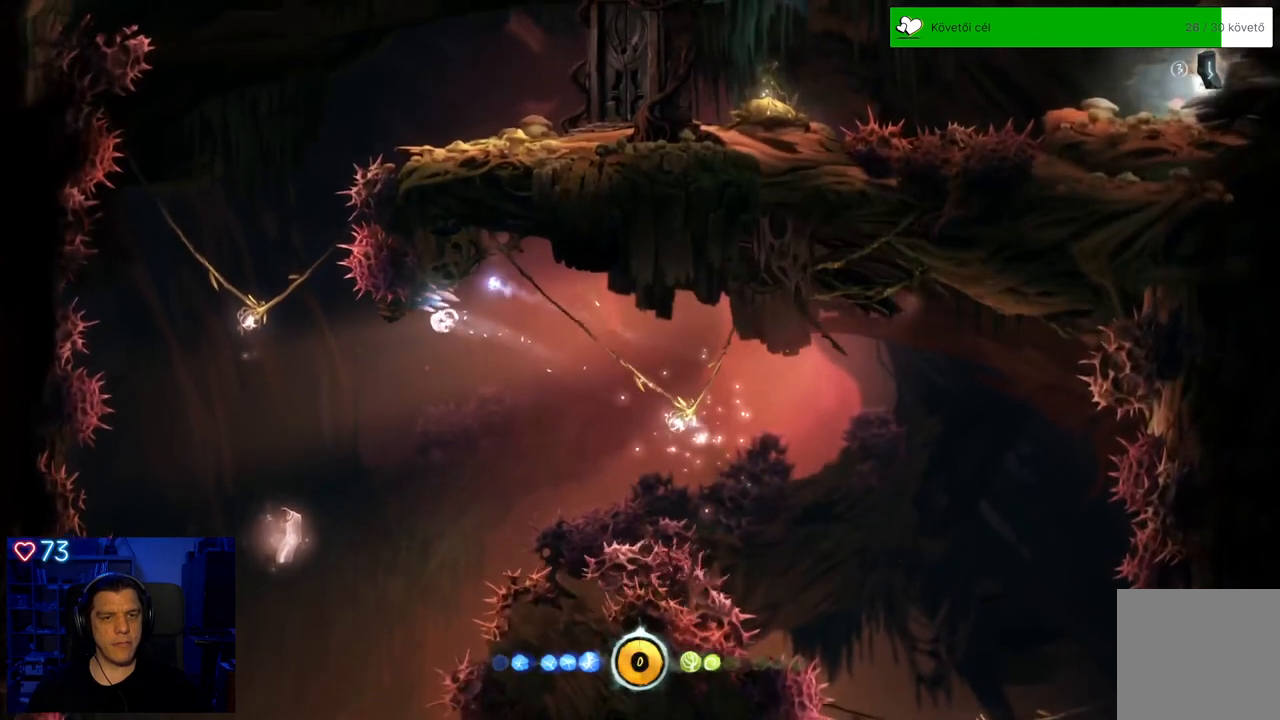
{"buttons": [], "left_stick": "center", "right_stick": "center", "events": [[367, "left_stick", "center"]]}
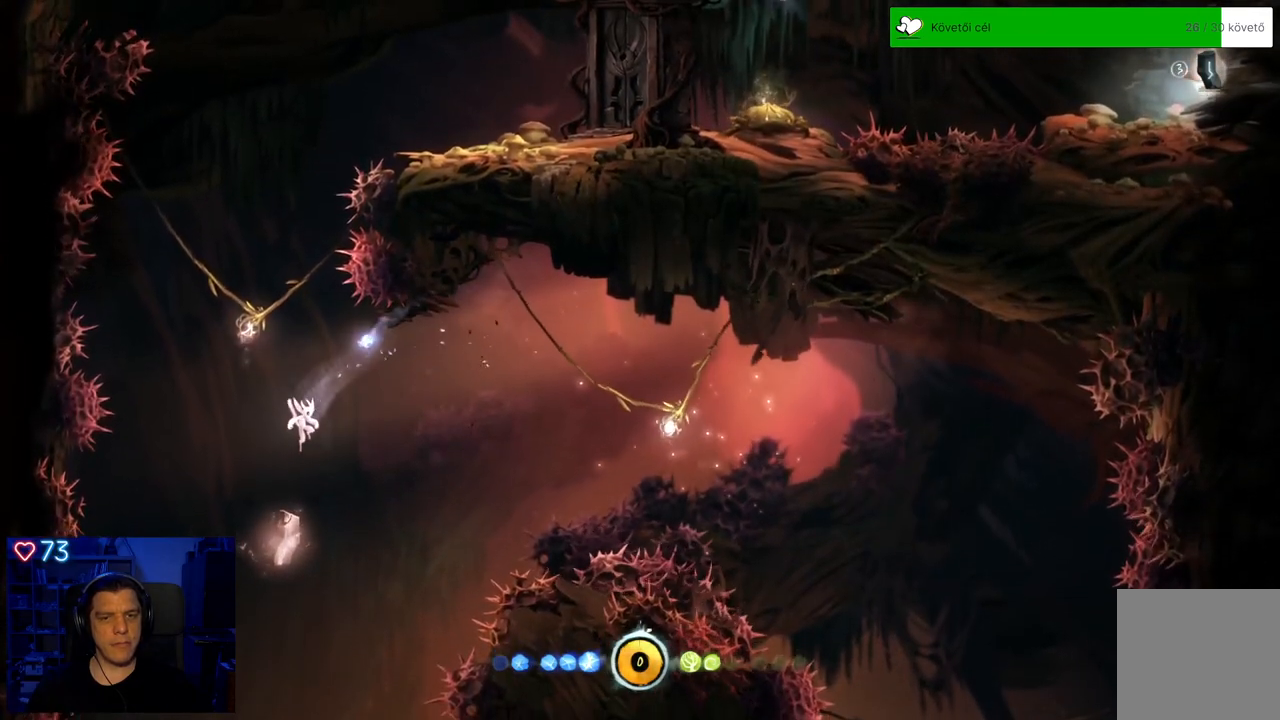
{"buttons": [], "left_stick": "up", "right_stick": "center", "events": [[200, "left_stick", "up-left"], [467, "left_stick", "up"]]}
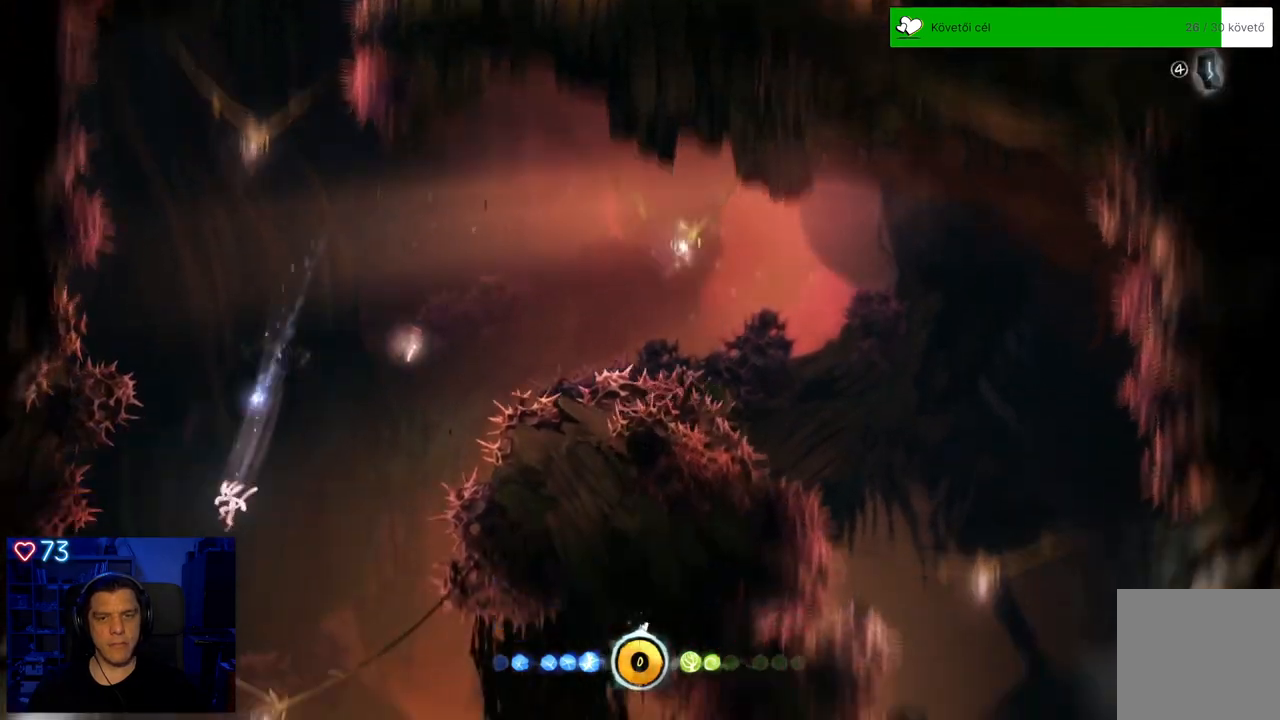
{"buttons": [], "left_stick": "up-right", "right_stick": "center", "events": [[33, "left_stick", "up-right"], [83, "A", "down"], [200, "A", "up"]]}
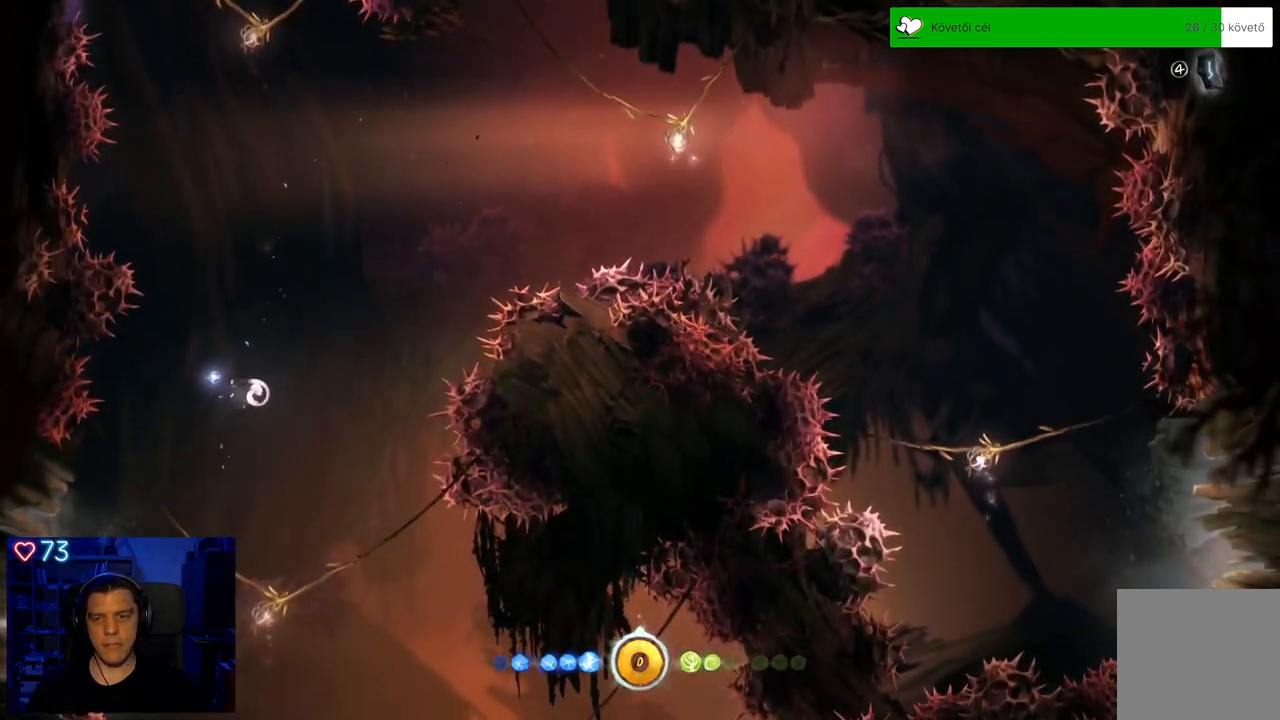
{"buttons": [], "left_stick": "up", "right_stick": "center", "events": [[33, "left_stick", "up-left"], [433, "left_stick", "up"]]}
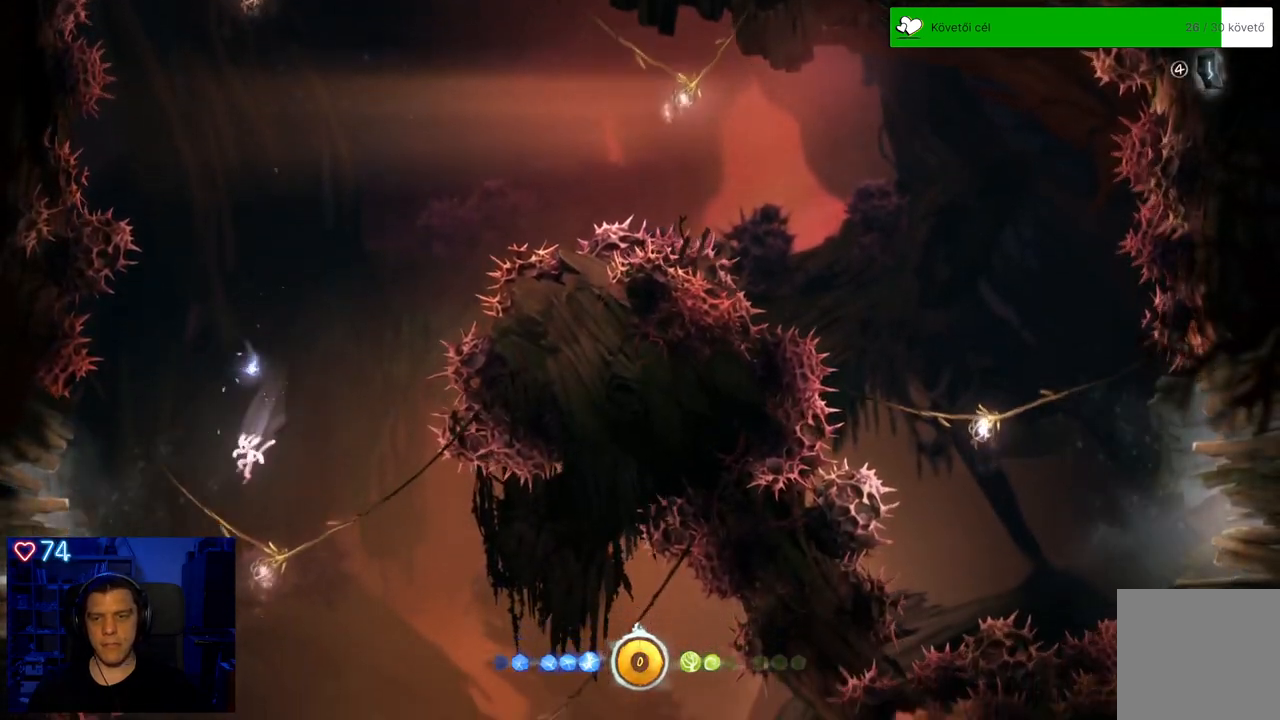
{"buttons": ["Y"], "left_stick": "up-left", "right_stick": "center", "events": [[50, "left_stick", "up-right"], [167, "Y", "down"], [250, "R2", "down"], [267, "left_stick", "up-left"], [300, "R2", "up"]]}
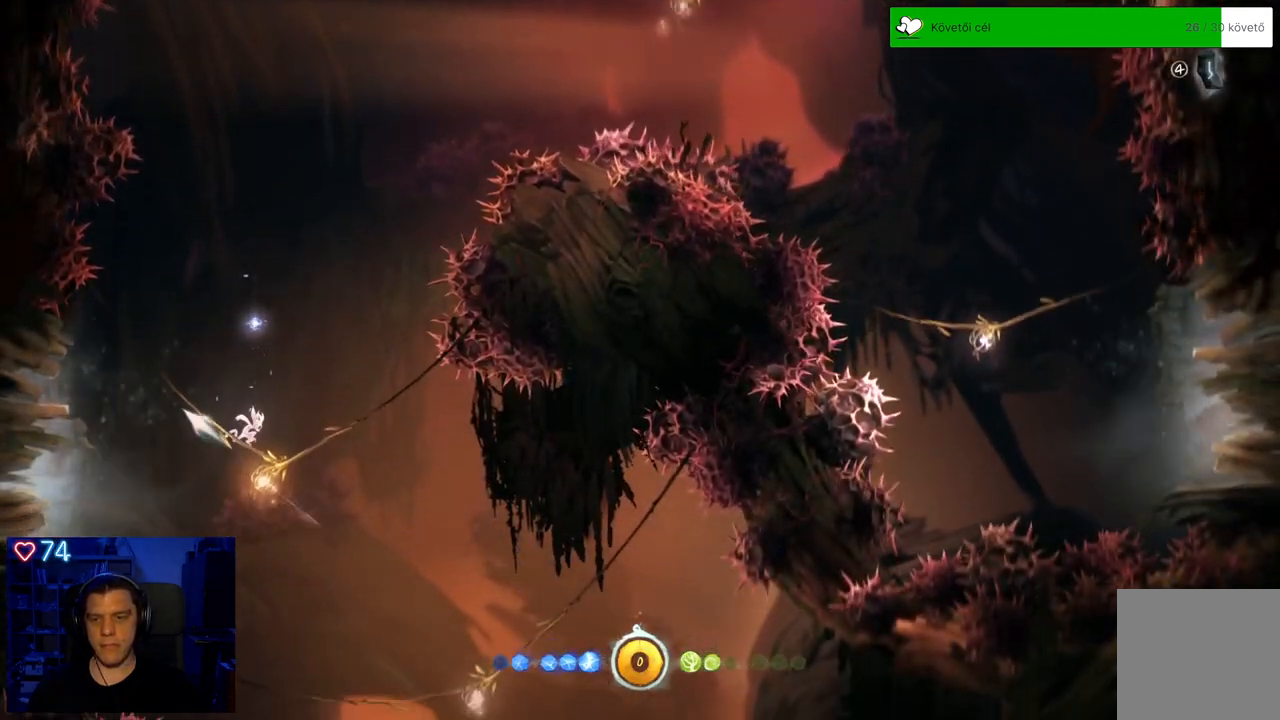
{"buttons": ["Y"], "left_stick": "up-left", "right_stick": "center", "events": []}
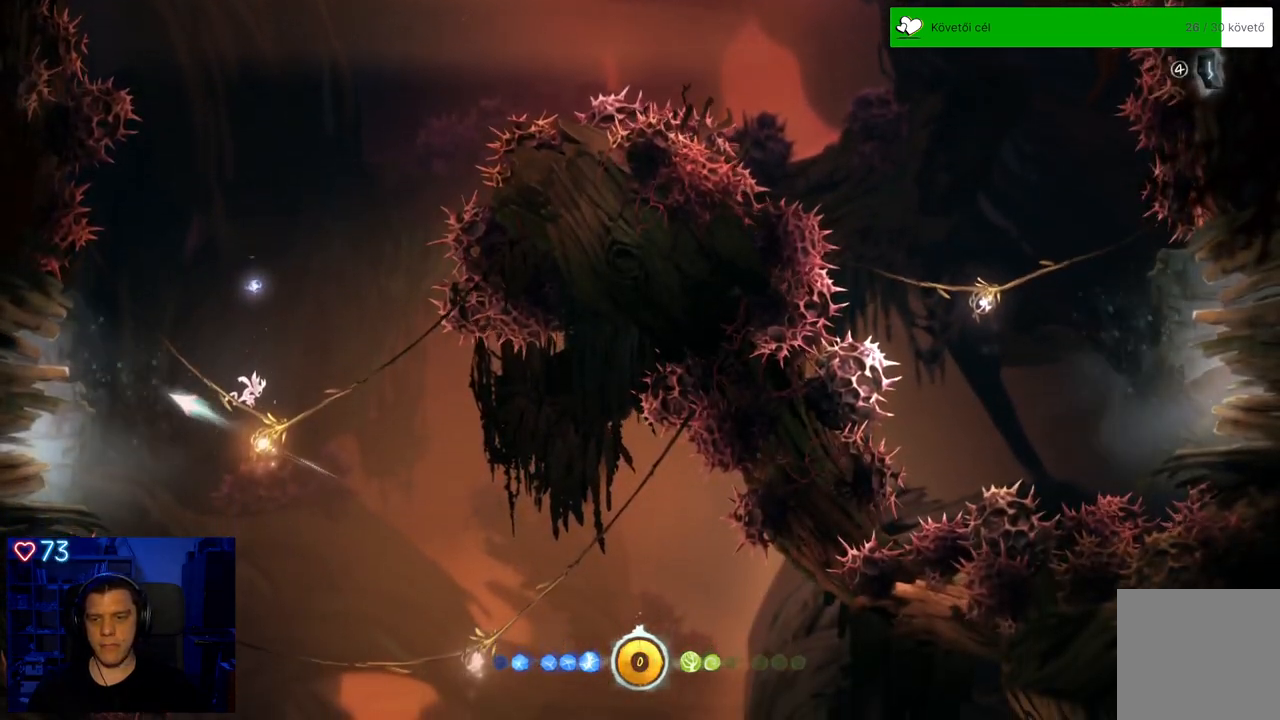
{"buttons": ["Y"], "left_stick": "left", "right_stick": "center", "events": [[150, "left_stick", "left"]]}
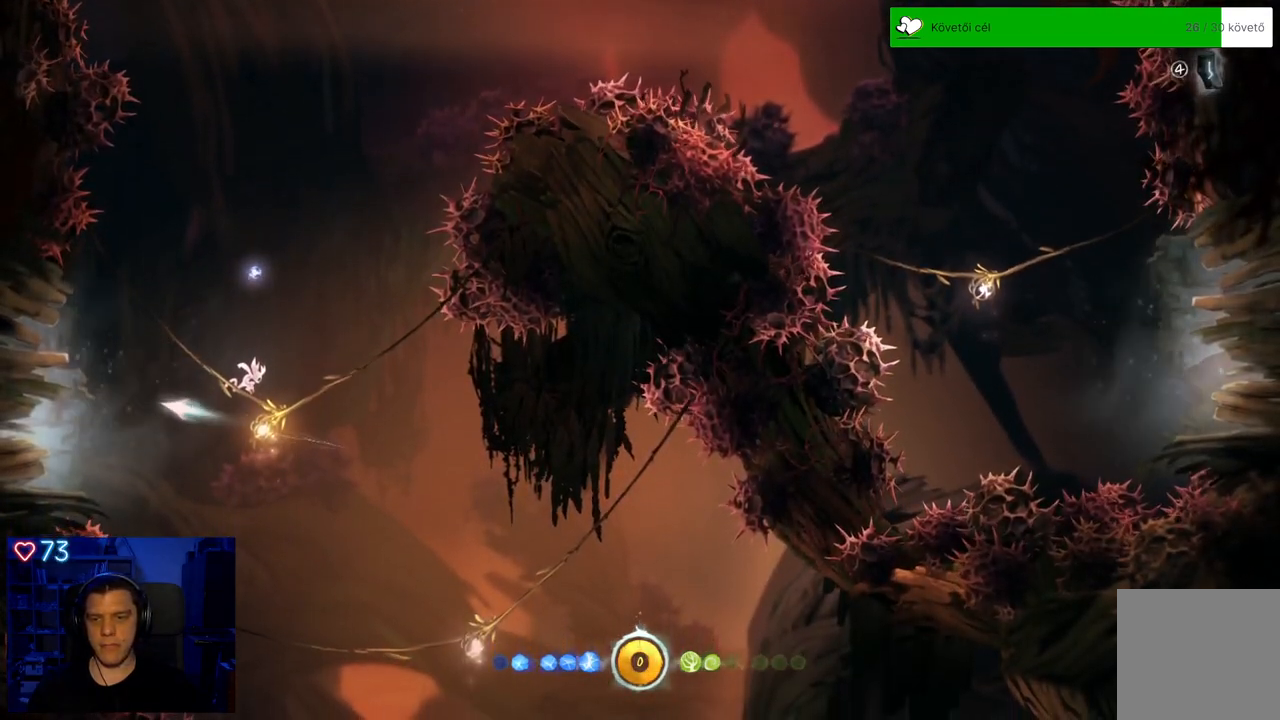
{"buttons": [], "left_stick": "up-left", "right_stick": "center", "events": [[383, "Y", "up"], [433, "left_stick", "up-left"]]}
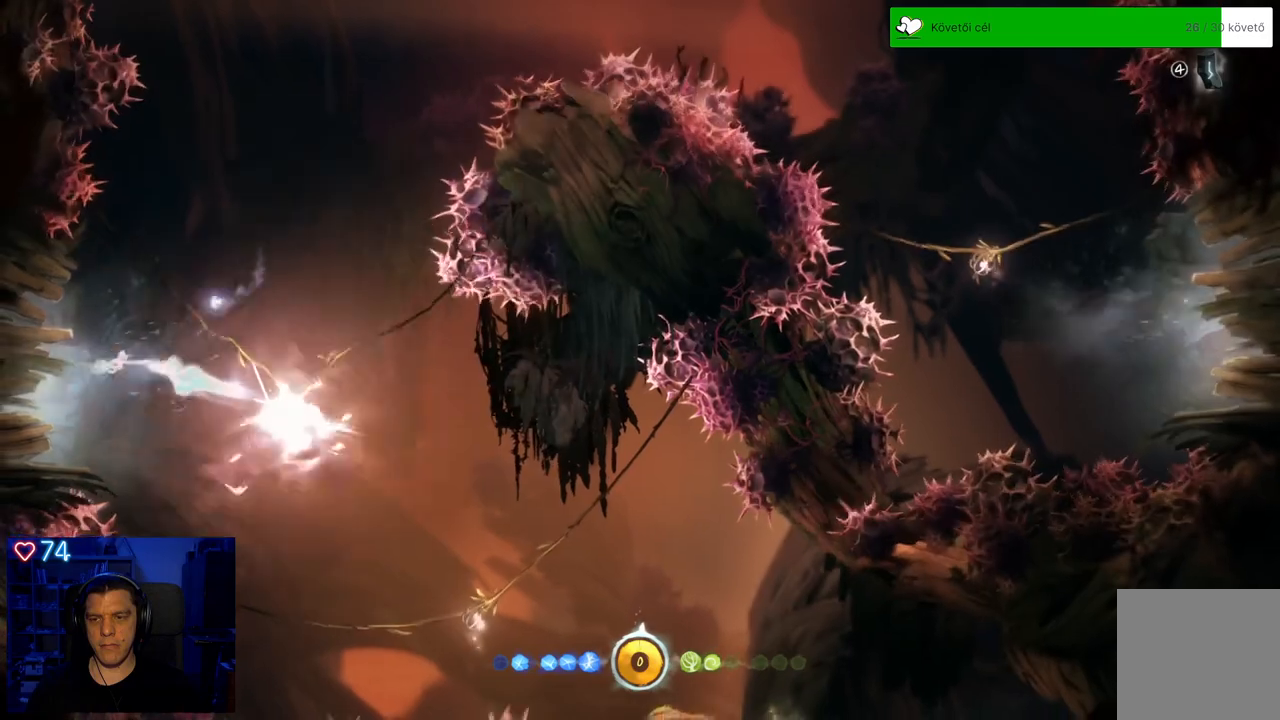
{"buttons": ["A"], "left_stick": "up-left", "right_stick": "center", "events": [[400, "A", "down"]]}
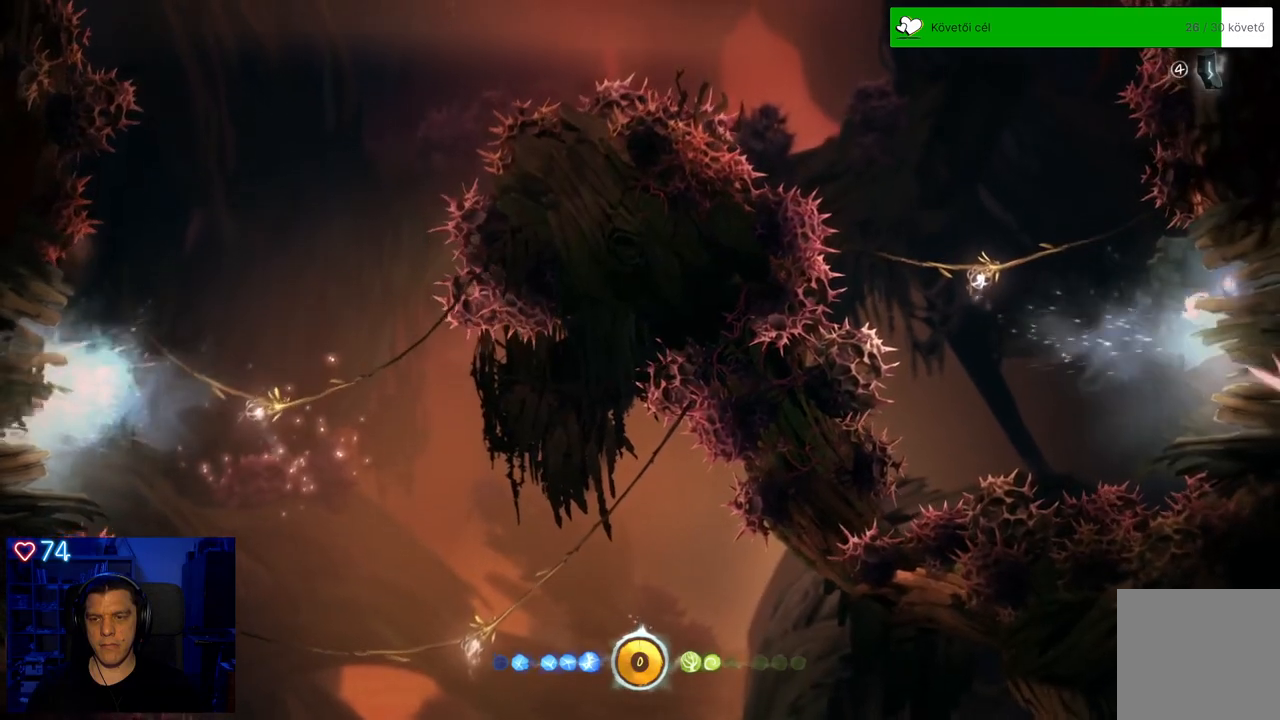
{"buttons": [], "left_stick": "up-left", "right_stick": "center", "events": [[433, "A", "up"]]}